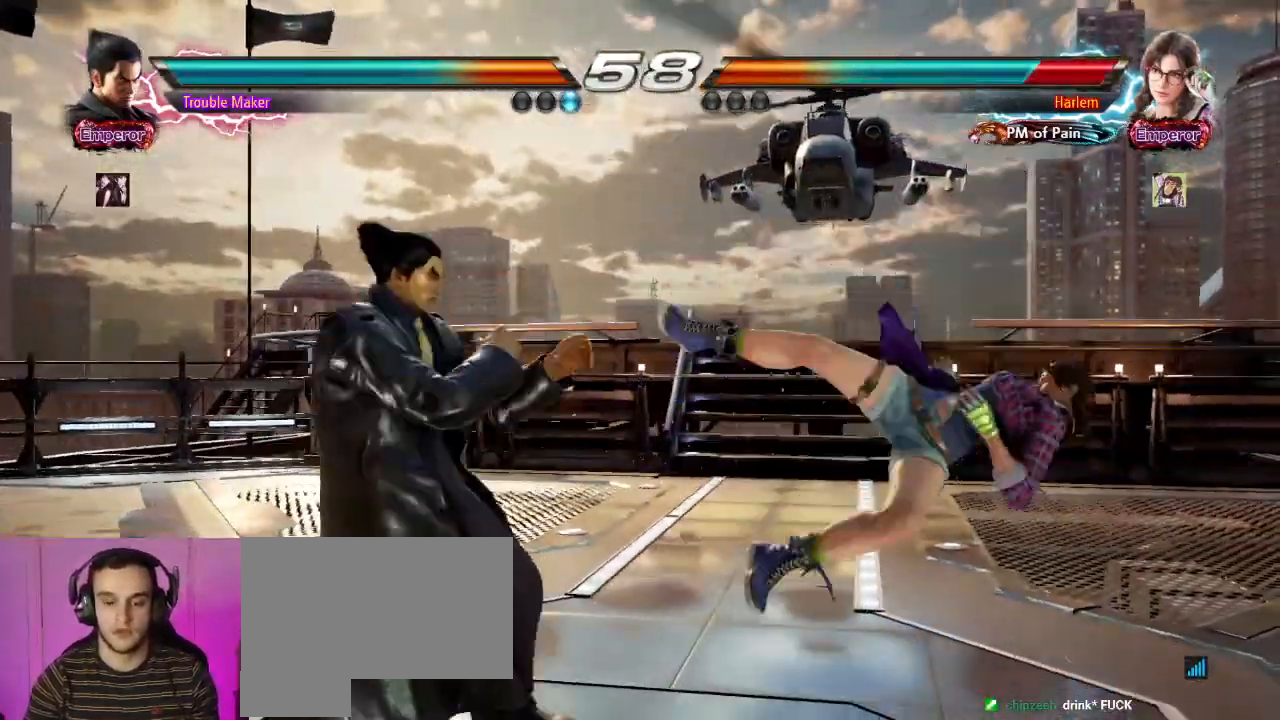
Gameplay with a controller (arcade stick); each line is a JSON object with the inputs held at the frame after it (dt_ms = milliseconds from this image to that frame). "events" lists button and stick changes between this image and that frame as [ms after this image, input, new state], when the widget could be followed in between. Not read: L3 R3.
{"dt_ms": 500, "buttons": ["CROSS"], "left_stick": "right", "events": [[167, "left_stick", "down"], [283, "left_stick", "center"], [350, "left_stick", "right"], [467, "CROSS", "down"]]}
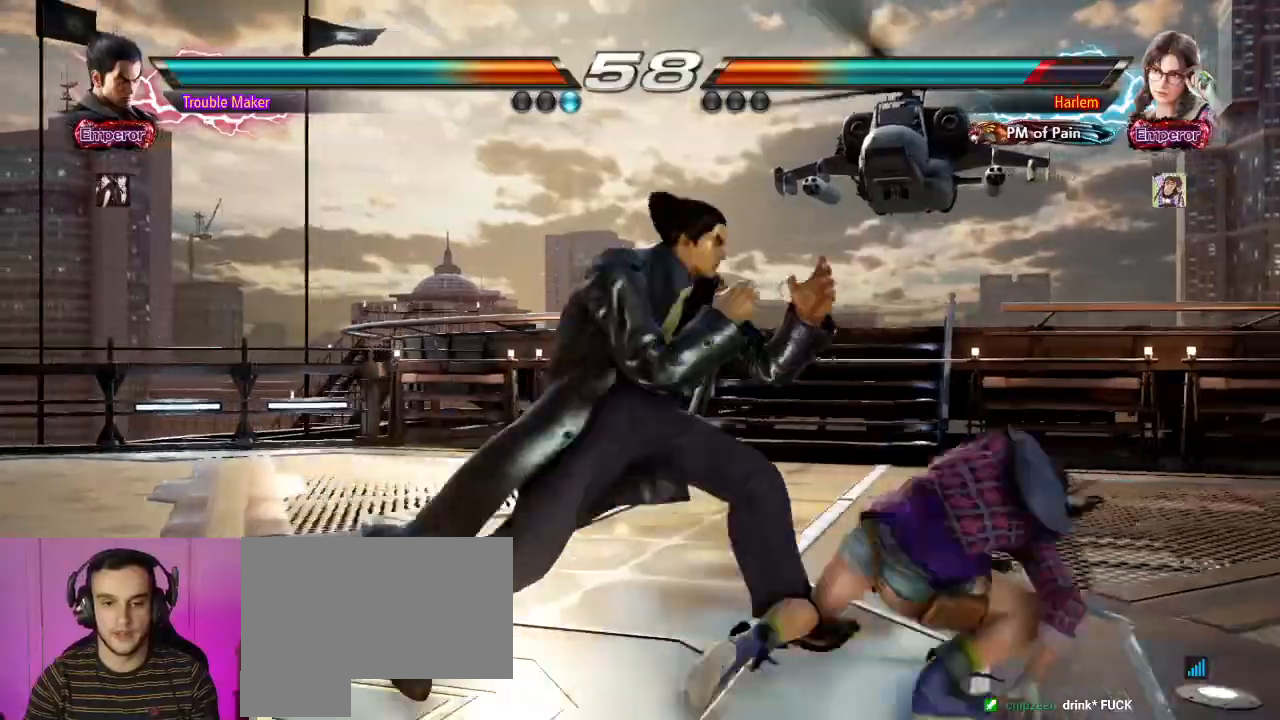
{"dt_ms": 500, "buttons": [], "left_stick": "left"}
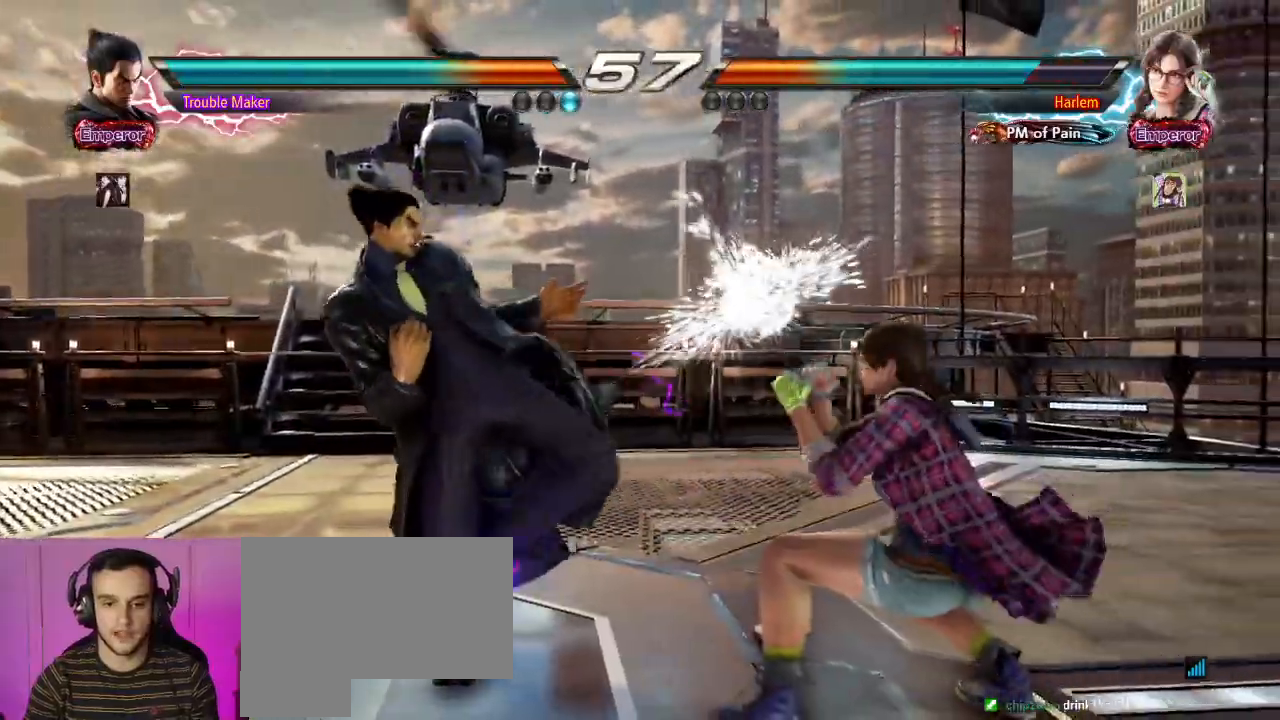
{"dt_ms": 500, "buttons": [], "left_stick": "down", "events": [[33, "left_stick", "center"], [200, "left_stick", "left"], [267, "left_stick", "center"], [333, "left_stick", "left"], [467, "left_stick", "down"]]}
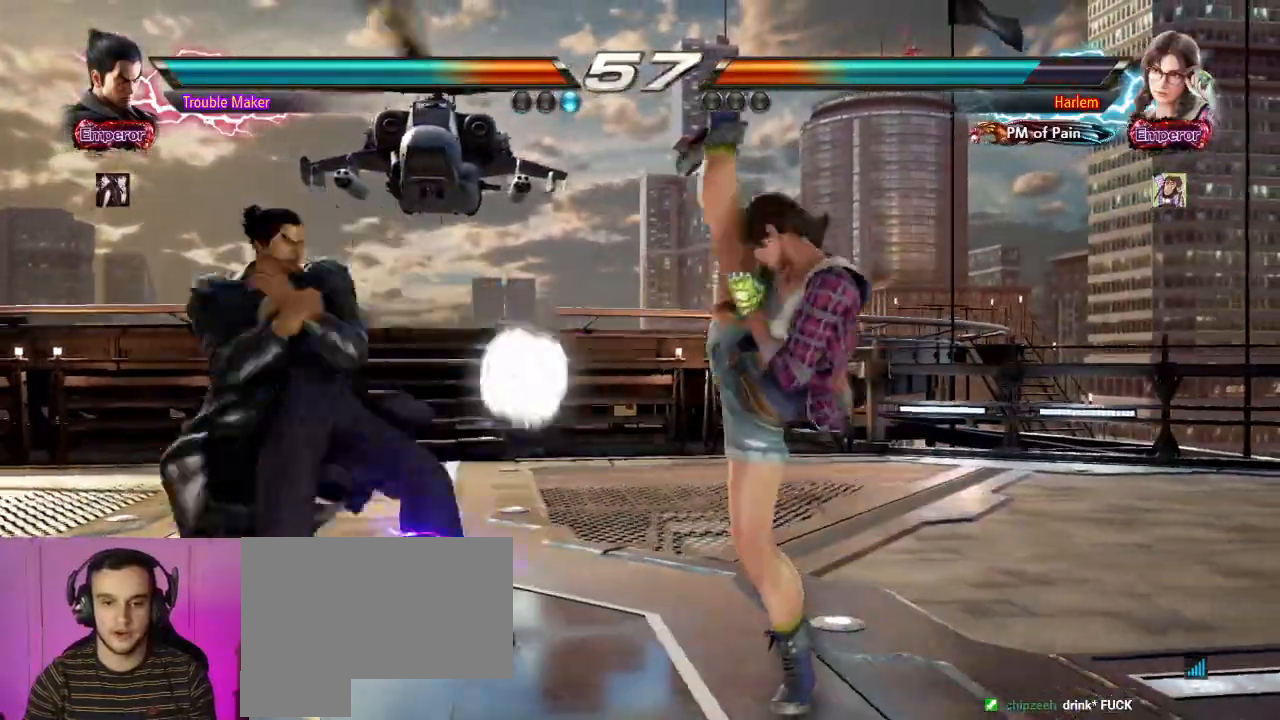
{"dt_ms": 500, "buttons": [], "left_stick": "right", "events": [[100, "left_stick", "center"], [383, "left_stick", "right"]]}
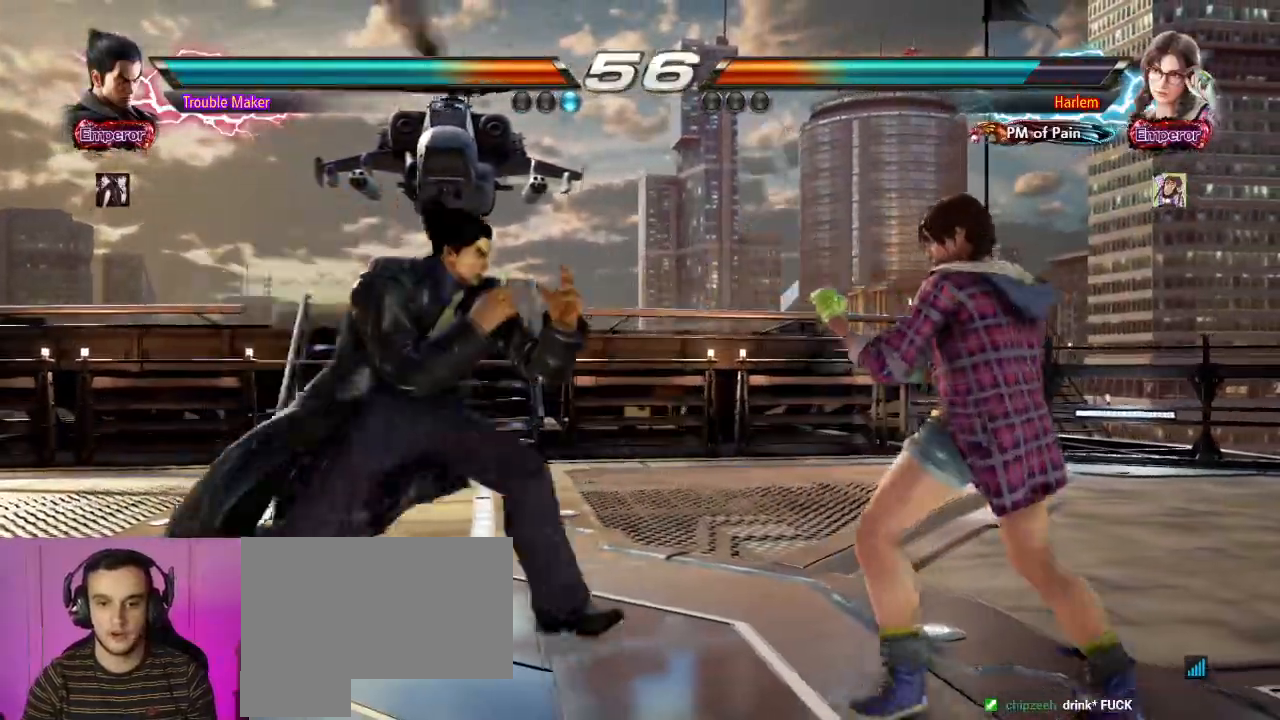
{"dt_ms": 500, "buttons": [], "left_stick": "left", "events": [[167, "left_stick", "left"], [233, "left_stick", "down-right"], [267, "CROSS", "down"], [333, "CROSS", "up"], [400, "left_stick", "left"]]}
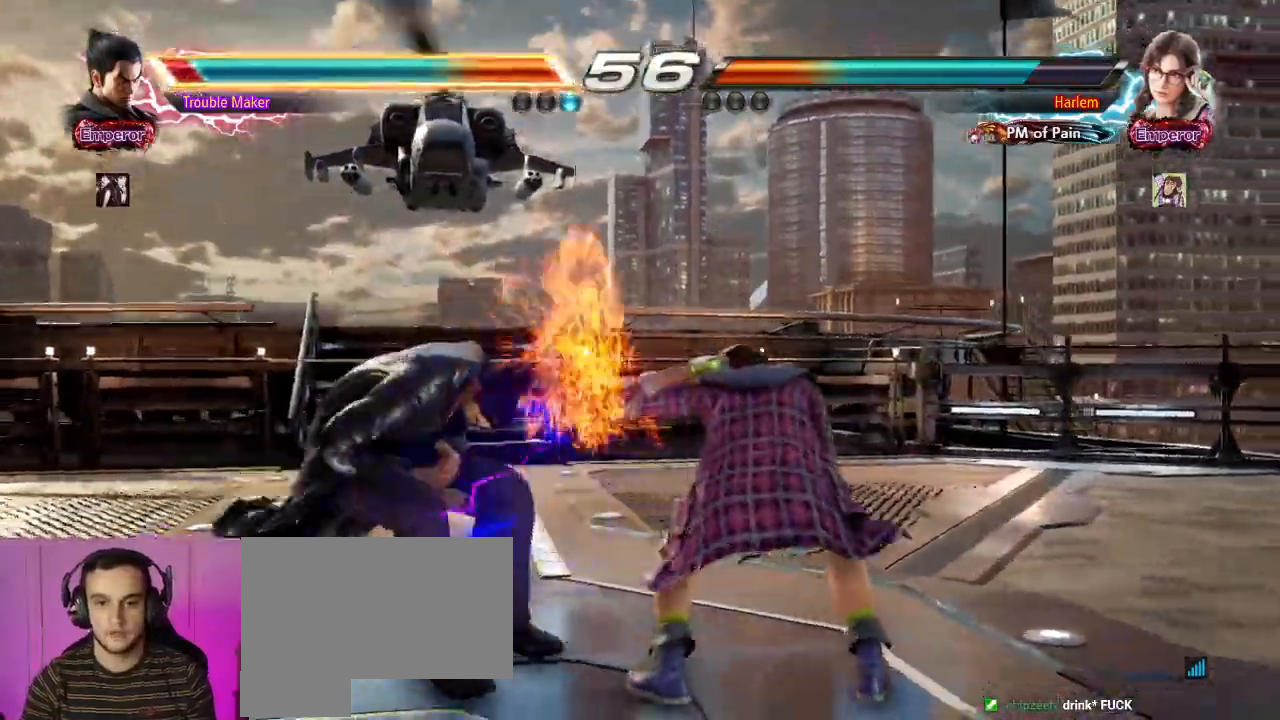
{"dt_ms": 500, "buttons": [], "left_stick": "left", "events": []}
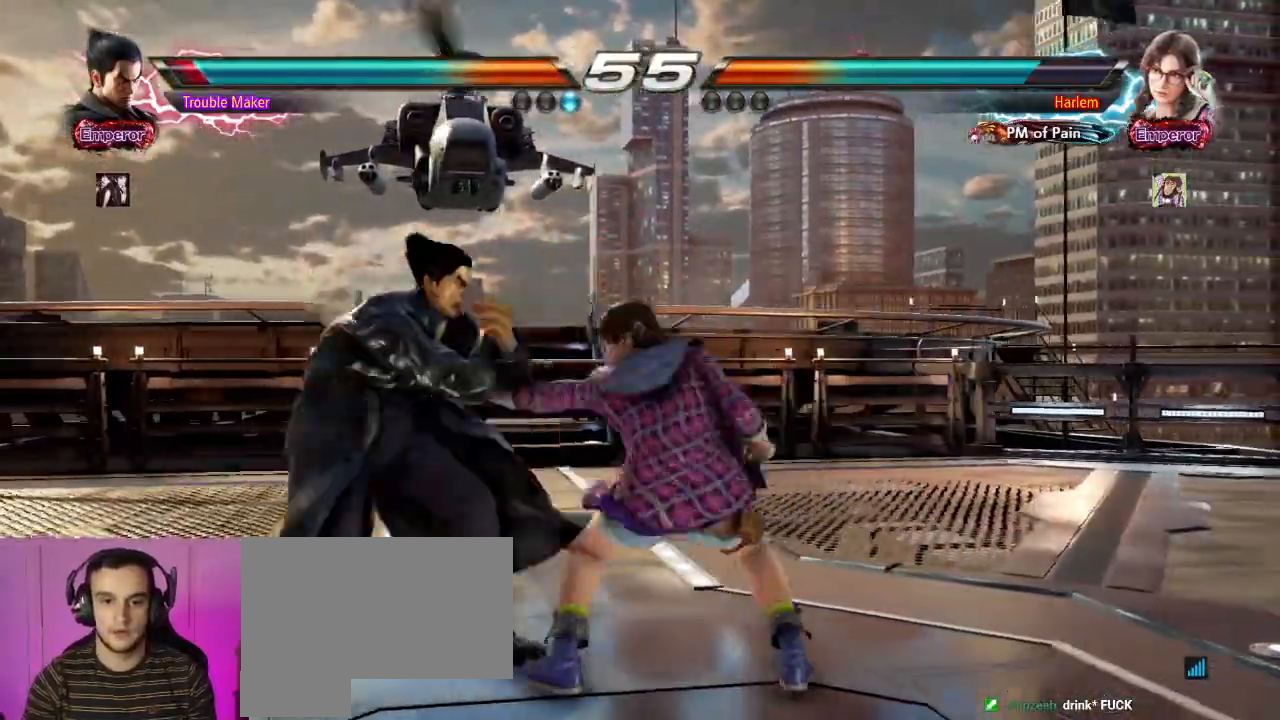
{"dt_ms": 500, "buttons": [], "left_stick": "left", "events": [[167, "left_stick", "down"], [317, "left_stick", "left"], [367, "left_stick", "center"], [433, "left_stick", "left"]]}
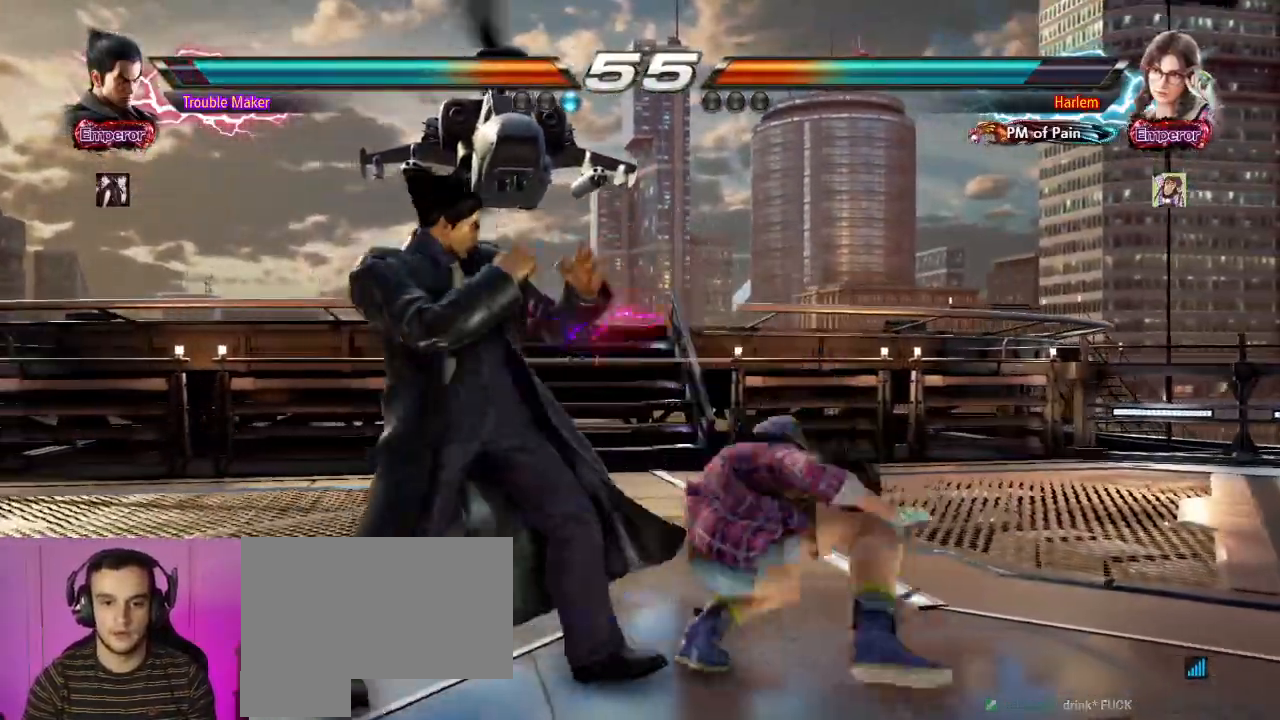
{"dt_ms": 500, "buttons": [], "left_stick": "center", "events": [[133, "left_stick", "down-left"], [317, "left_stick", "center"]]}
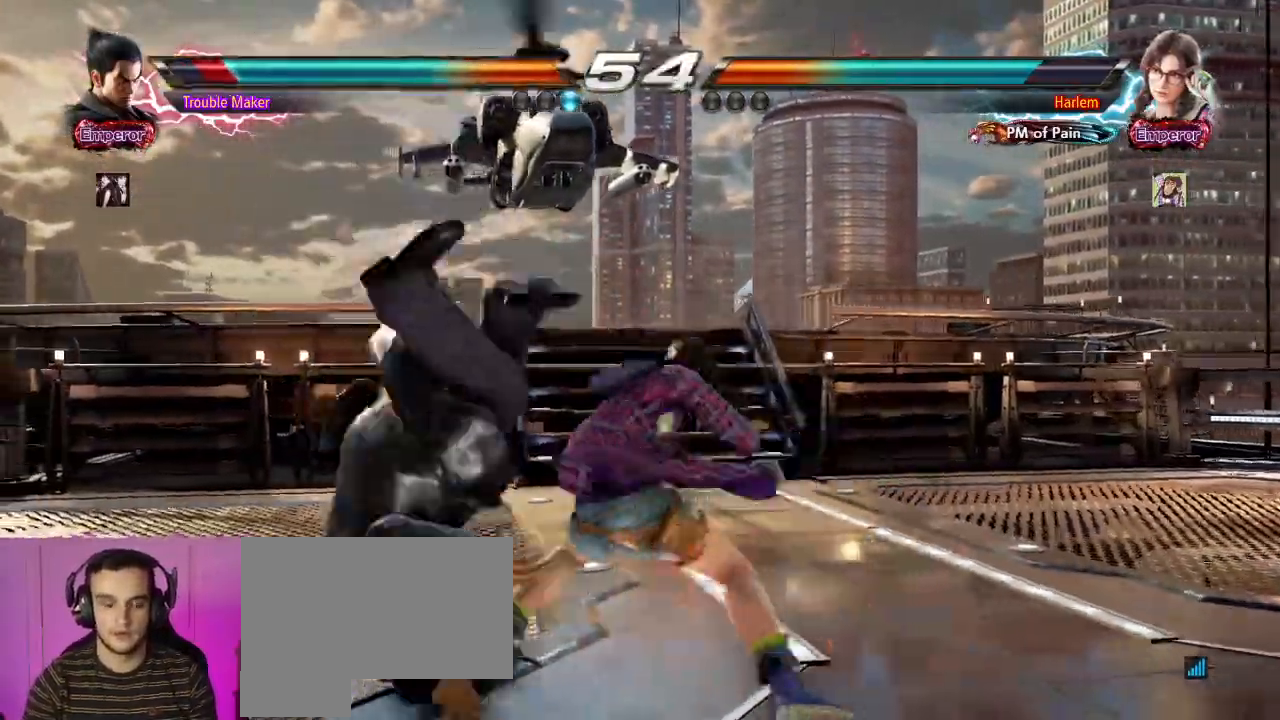
{"dt_ms": 500, "buttons": [], "left_stick": "center", "events": []}
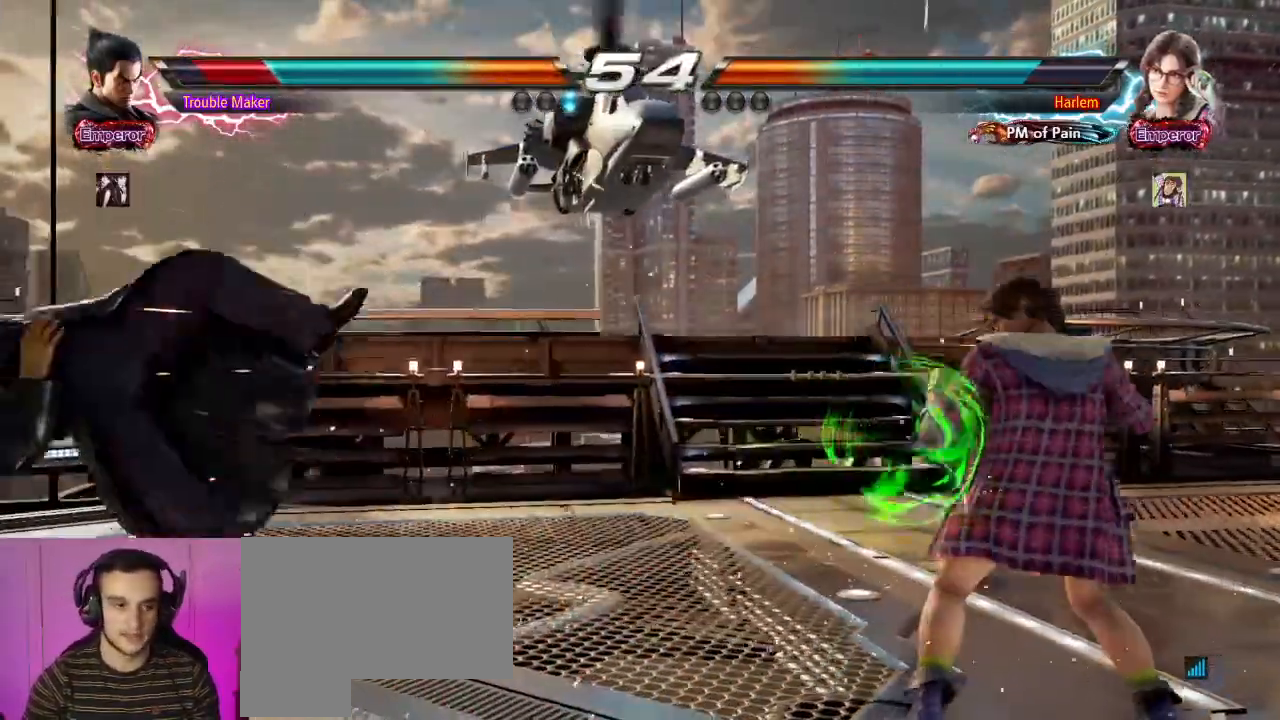
{"dt_ms": 500, "buttons": [], "left_stick": "left", "events": [[350, "left_stick", "left"]]}
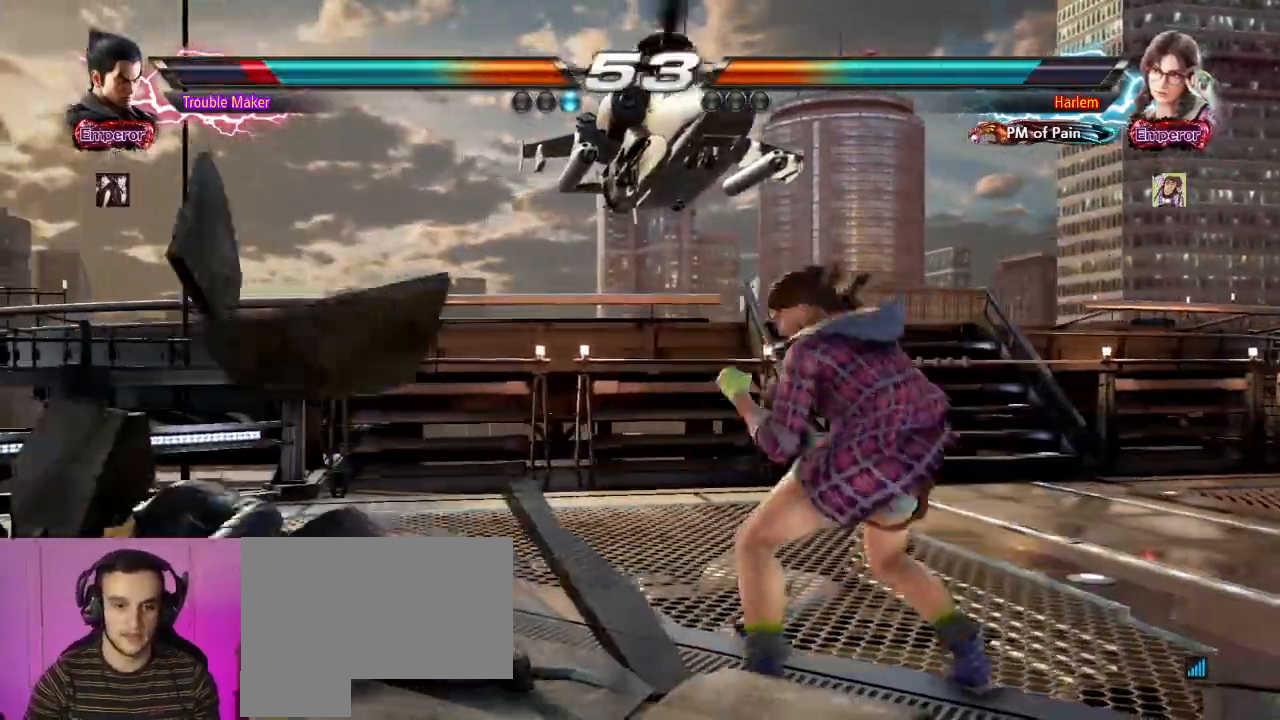
{"dt_ms": 500, "buttons": [], "left_stick": "center", "events": [[283, "left_stick", "center"], [350, "left_stick", "down-right"], [383, "CROSS", "down"], [433, "CROSS", "up"], [500, "left_stick", "center"]]}
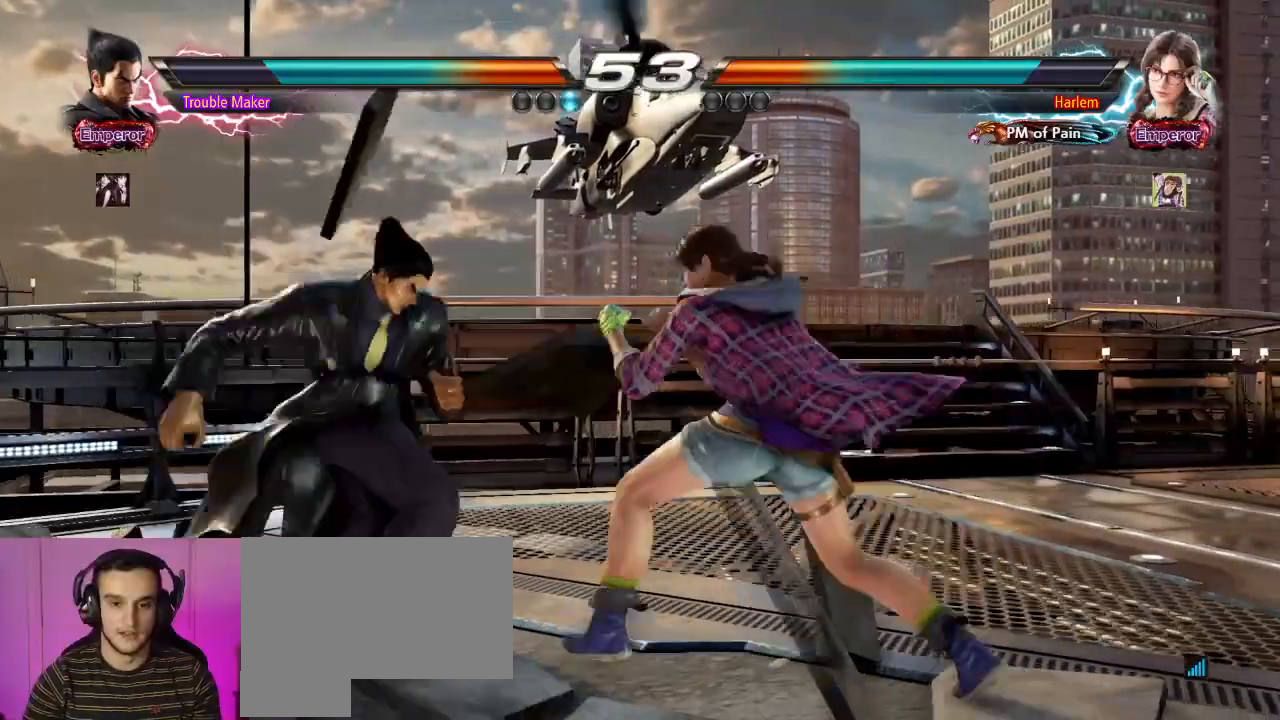
{"dt_ms": 500, "buttons": [], "left_stick": "left"}
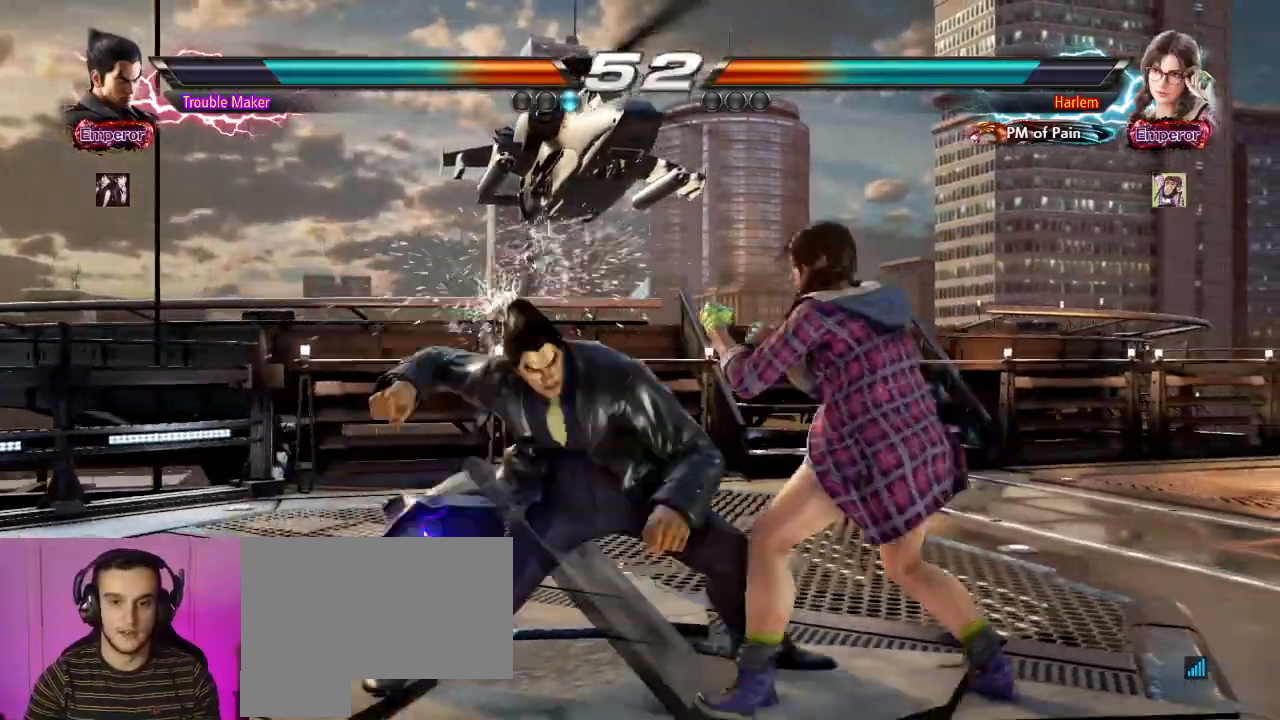
{"dt_ms": 500, "buttons": [], "left_stick": "center", "events": [[150, "left_stick", "center"]]}
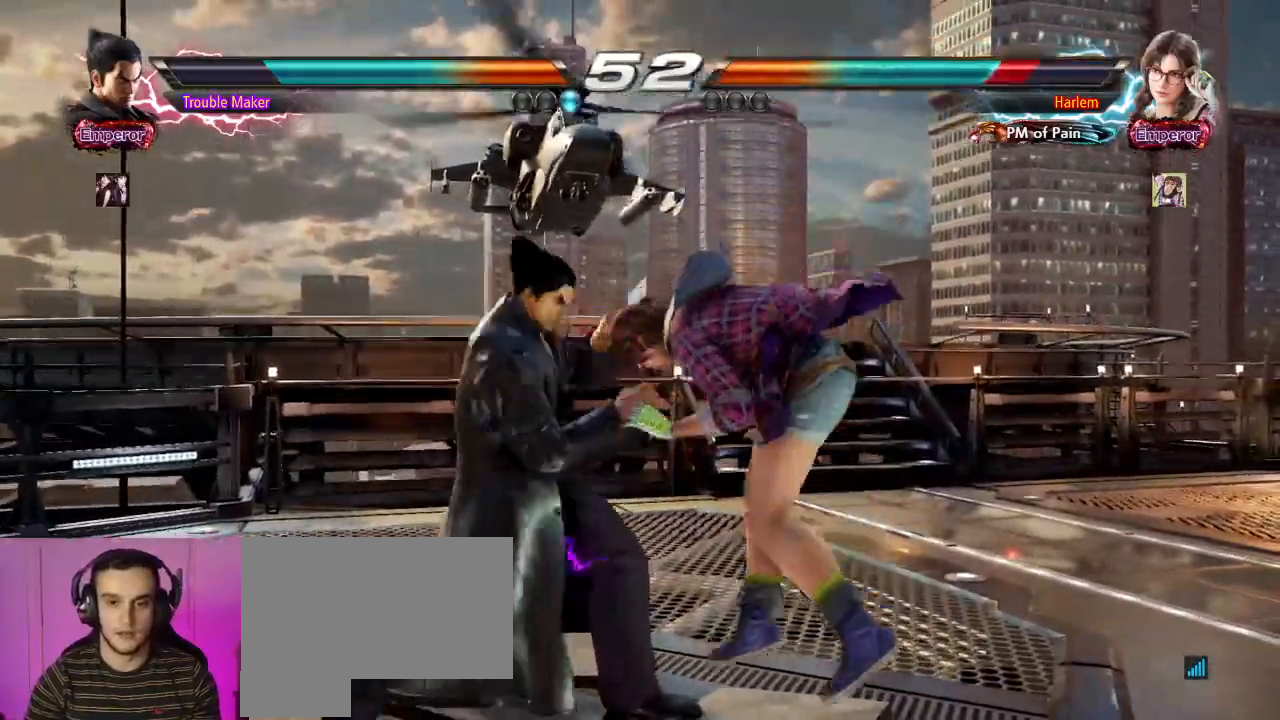
{"dt_ms": 500, "buttons": [], "left_stick": "left"}
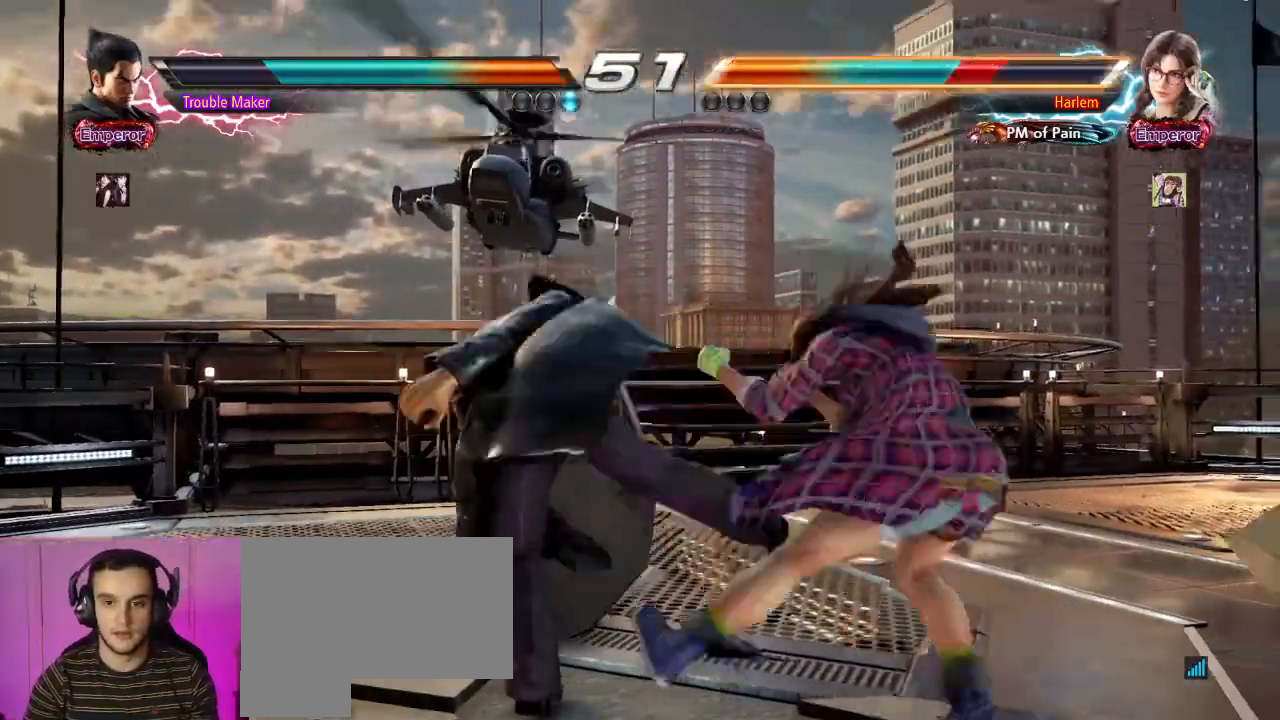
{"dt_ms": 500, "buttons": [], "left_stick": "down-left", "events": [[150, "left_stick", "center"], [317, "left_stick", "down-left"], [350, "CIRCLE", "down"], [400, "CIRCLE", "up"]]}
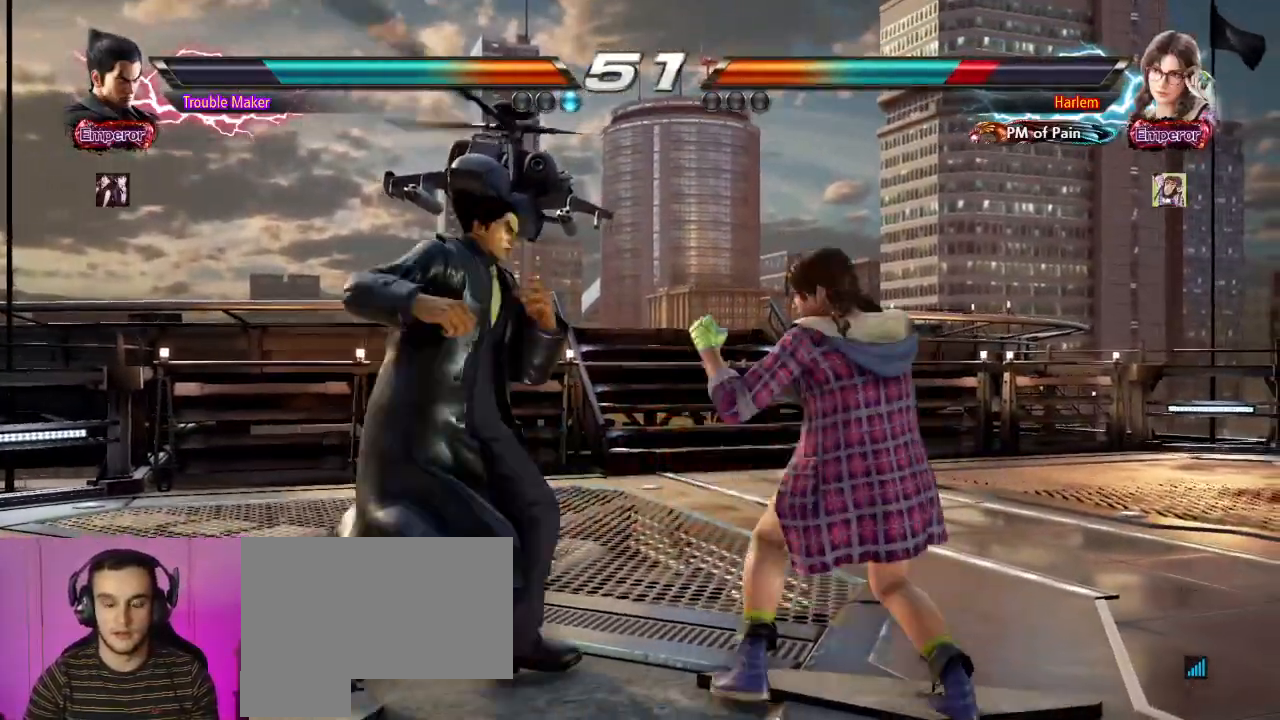
{"dt_ms": 500, "buttons": [], "left_stick": "center", "events": [[33, "left_stick", "left"], [383, "left_stick", "center"]]}
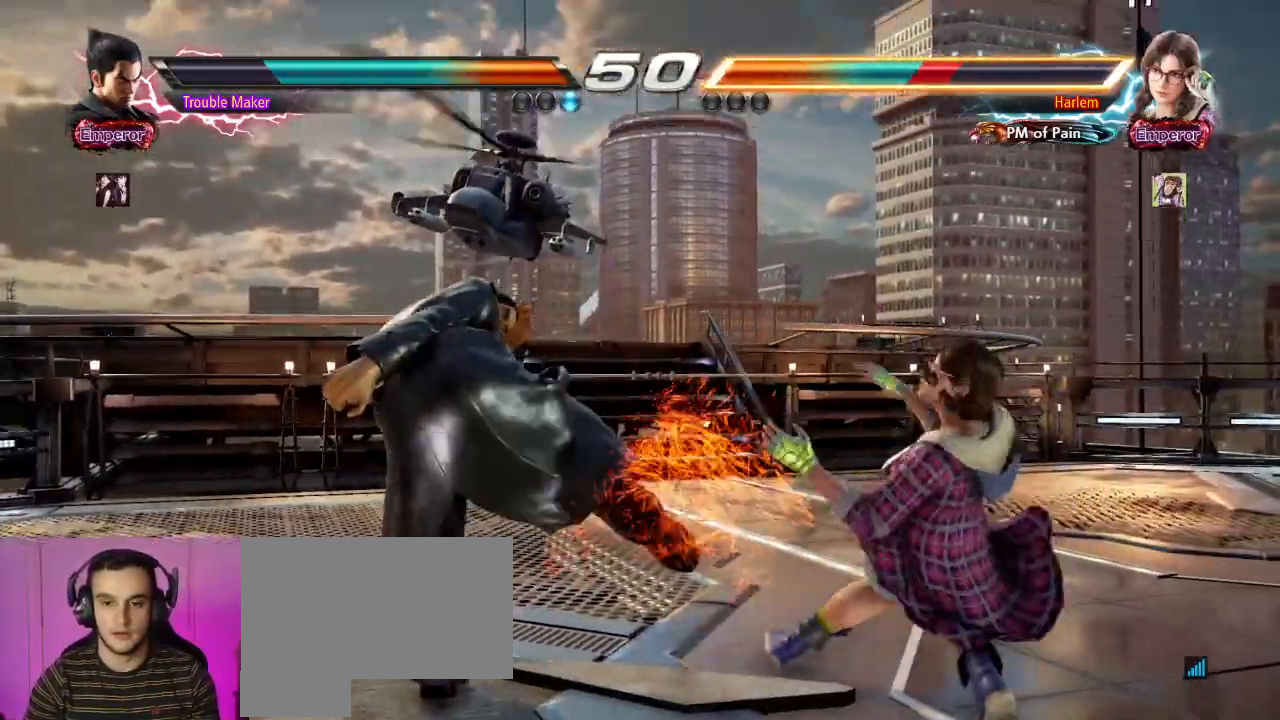
{"dt_ms": 500, "buttons": [], "left_stick": "center", "events": [[50, "left_stick", "up"], [133, "left_stick", "center"], [417, "CROSS", "down"], [483, "CROSS", "up"]]}
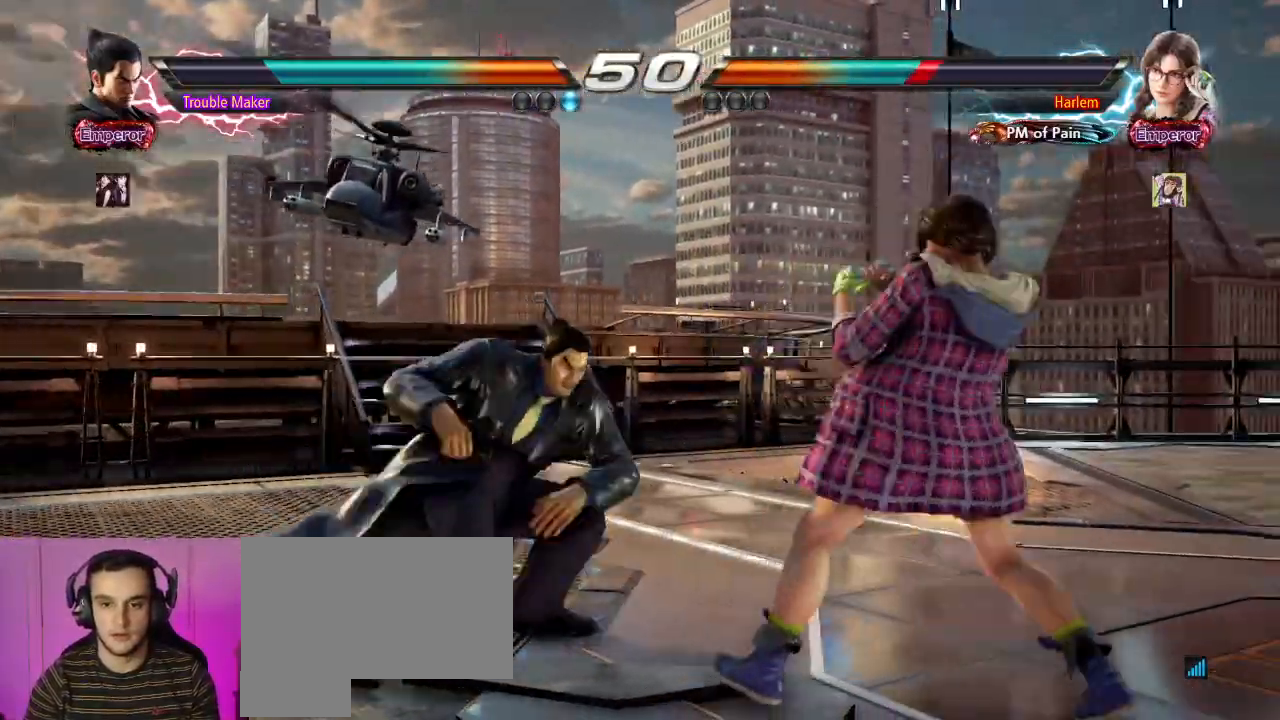
{"dt_ms": 500, "buttons": [], "left_stick": "left", "events": [[100, "left_stick", "left"]]}
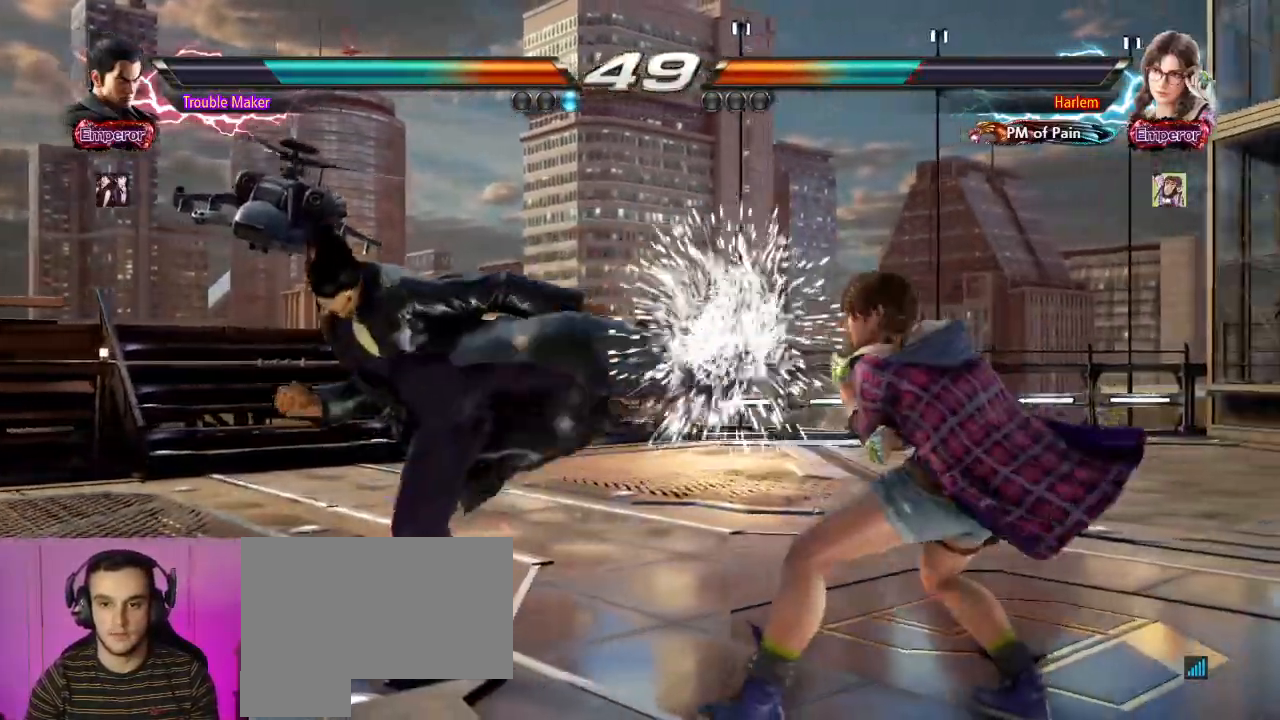
{"dt_ms": 500, "buttons": [], "left_stick": "left", "events": [[17, "left_stick", "center"], [133, "left_stick", "left"], [200, "left_stick", "down-right"], [283, "left_stick", "down-left"], [400, "left_stick", "center"], [467, "left_stick", "left"]]}
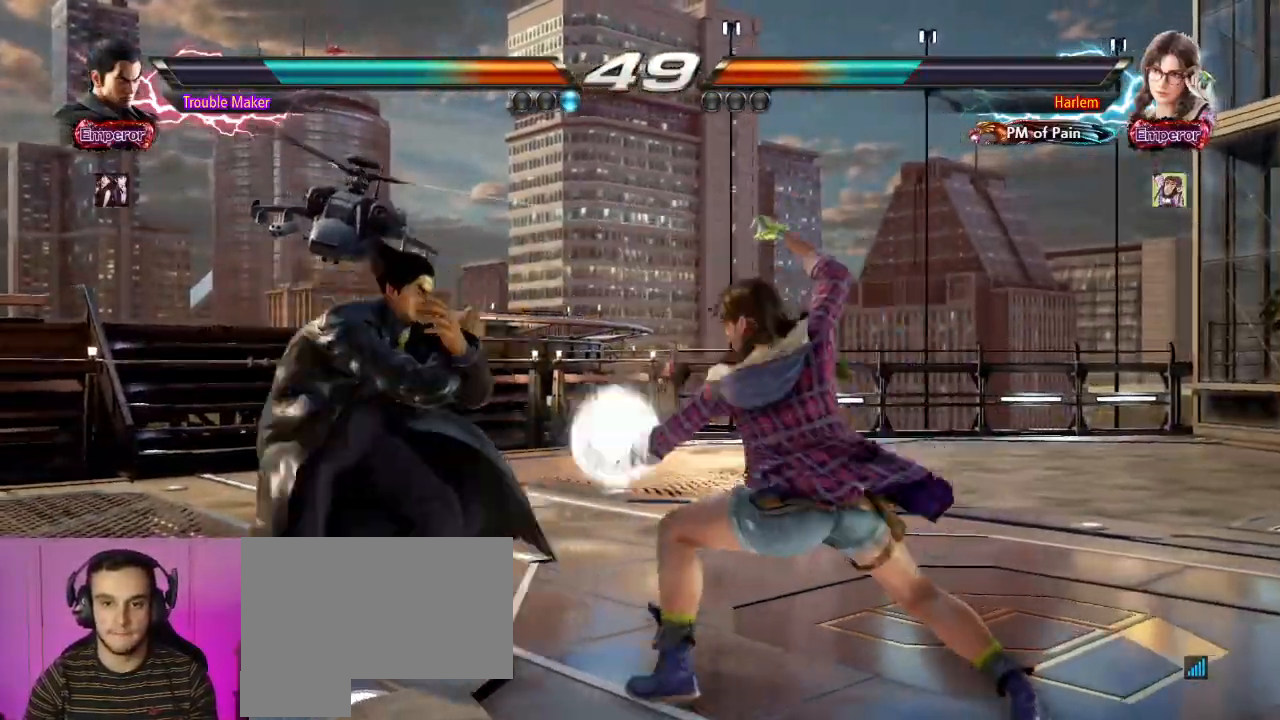
{"dt_ms": 500, "buttons": [], "left_stick": "left", "events": [[167, "left_stick", "down-right"], [183, "TRIANGLE", "down"], [267, "TRIANGLE", "up"], [383, "left_stick", "left"]]}
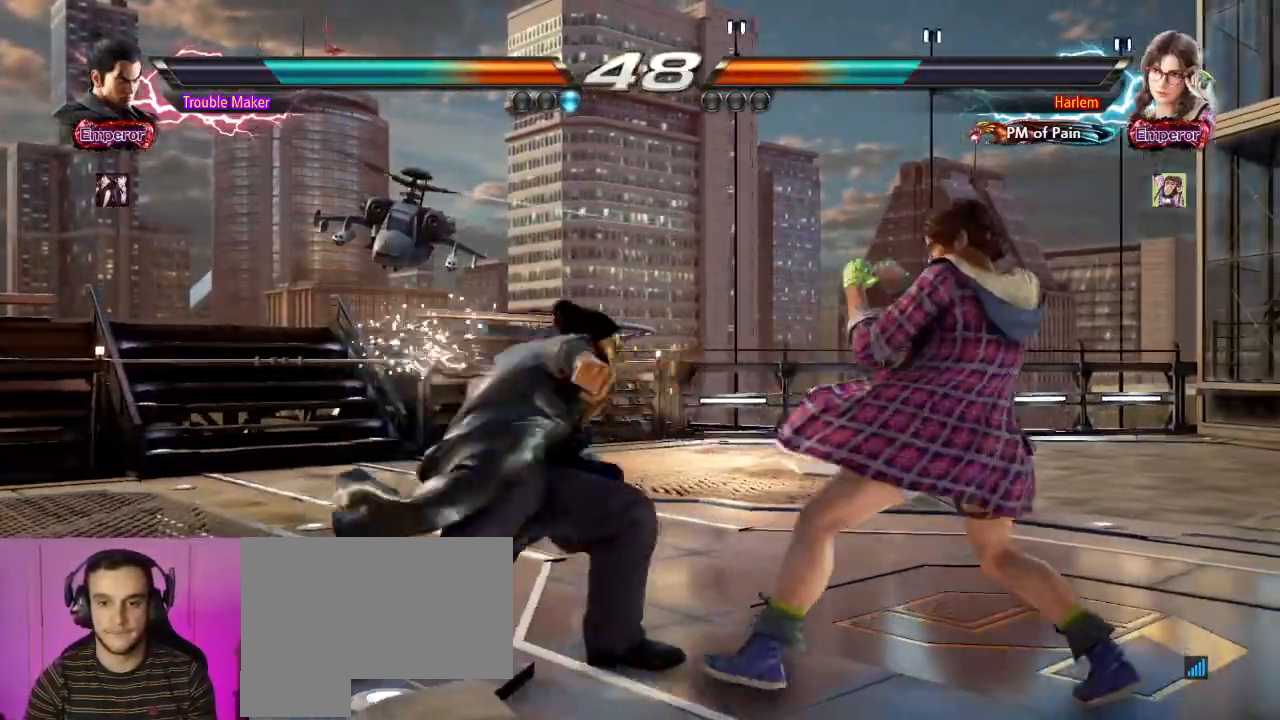
{"dt_ms": 500, "buttons": [], "left_stick": "left", "events": []}
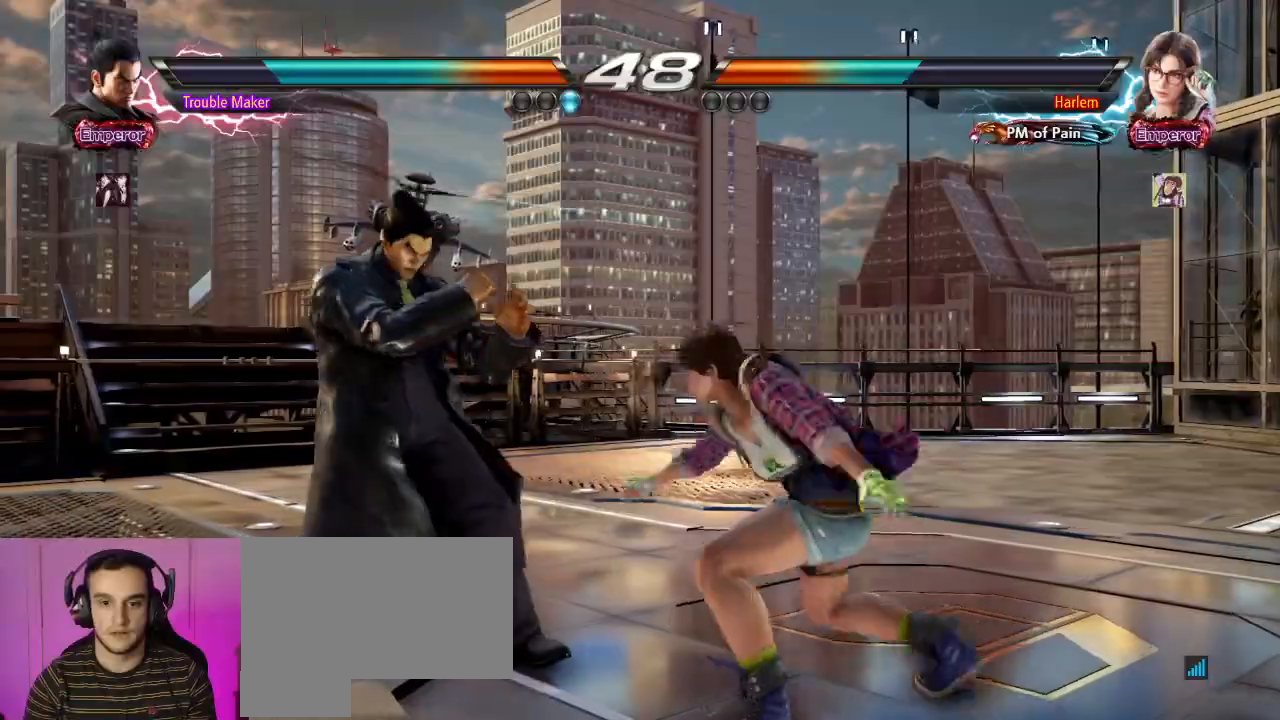
{"dt_ms": 1000, "buttons": [], "left_stick": "left", "events": [[317, "left_stick", "down-left"], [600, "left_stick", "center"], [717, "left_stick", "left"], [783, "left_stick", "down"], [933, "left_stick", "center"], [1000, "left_stick", "left"]]}
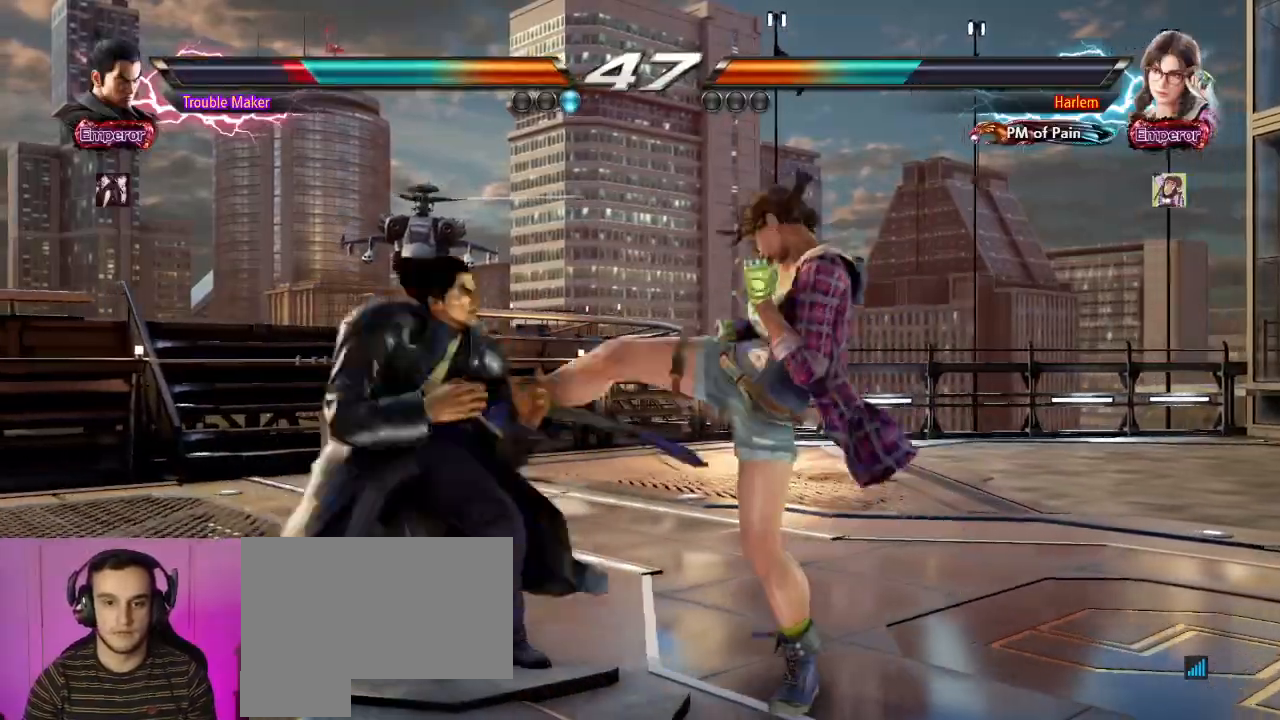
{"dt_ms": 500, "buttons": [], "left_stick": "center", "events": [[217, "left_stick", "center"]]}
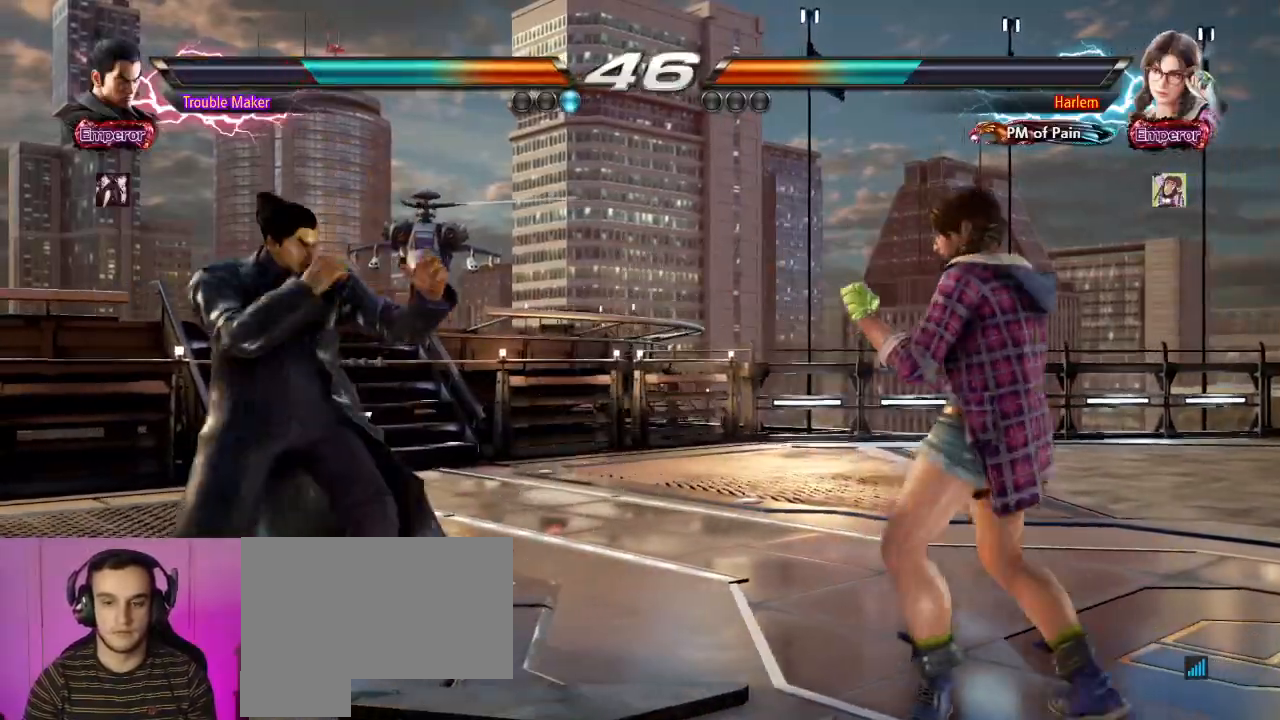
{"dt_ms": 500, "buttons": [], "left_stick": "center", "events": [[50, "left_stick", "left"], [133, "left_stick", "center"], [183, "left_stick", "left"], [383, "left_stick", "down"], [483, "left_stick", "center"]]}
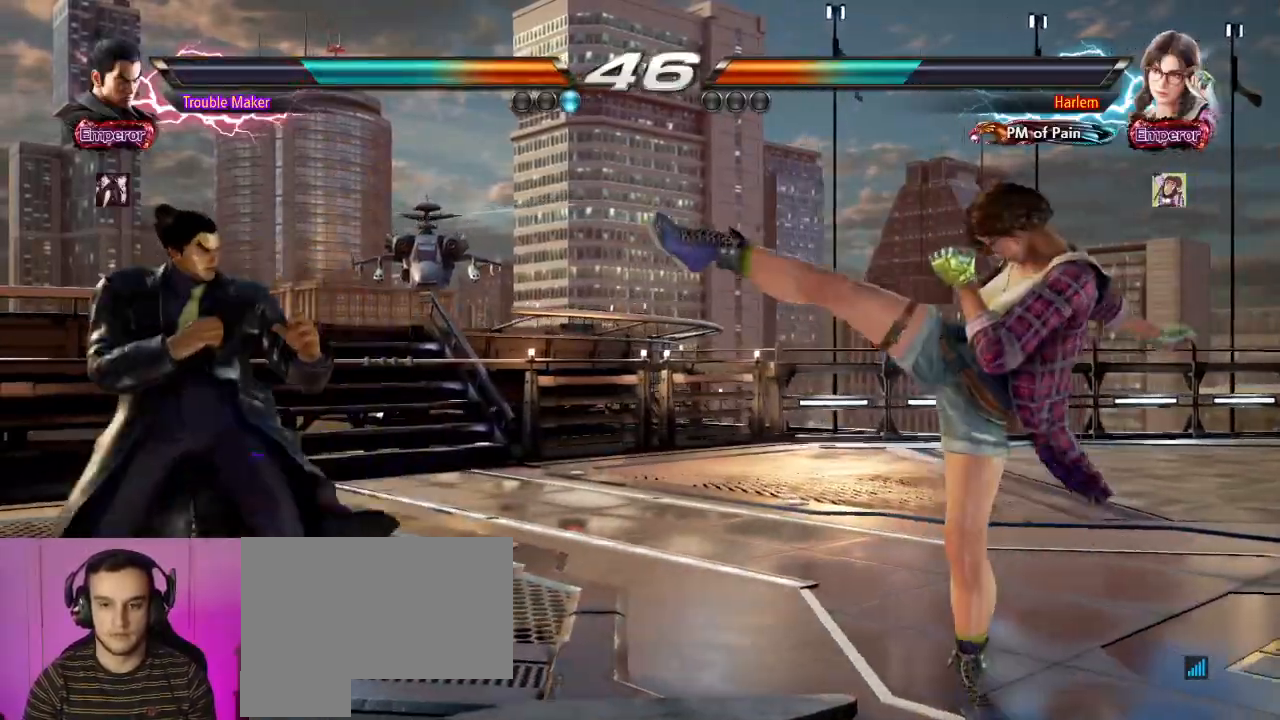
{"dt_ms": 500, "buttons": [], "left_stick": "right", "events": [[33, "left_stick", "left"], [250, "left_stick", "center"], [300, "left_stick", "down"], [350, "left_stick", "center"], [483, "left_stick", "right"]]}
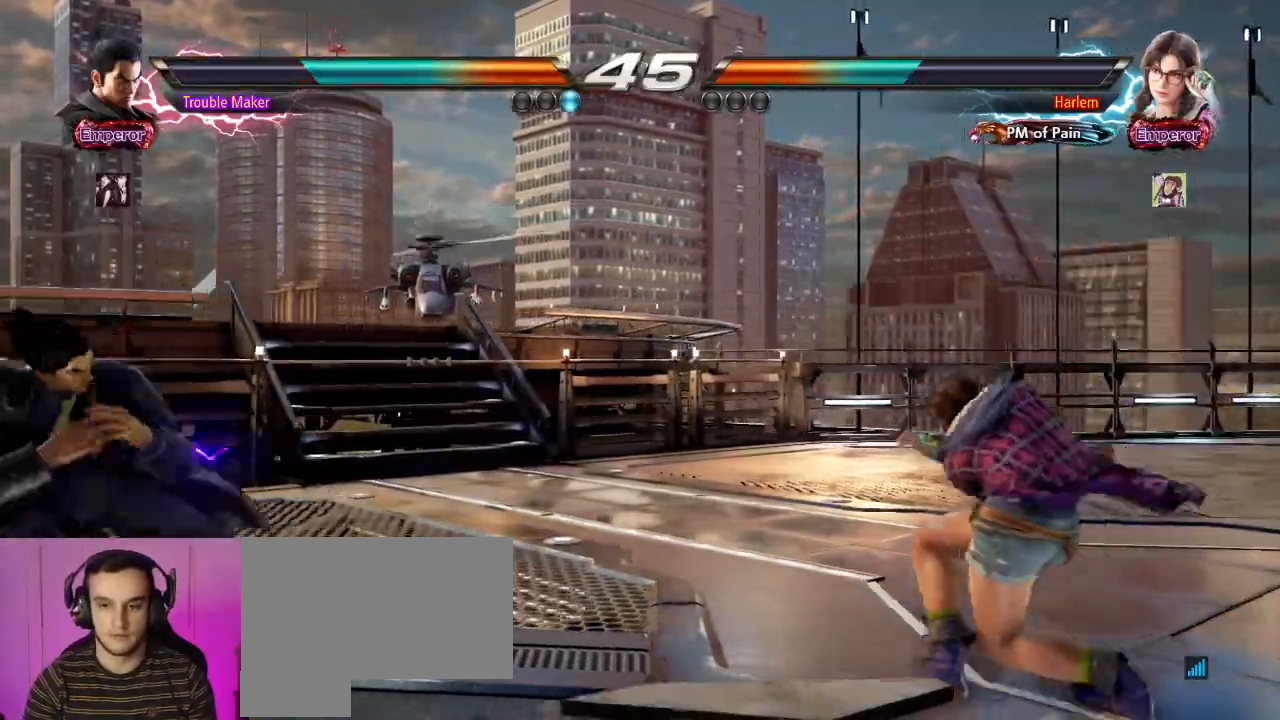
{"dt_ms": 500, "buttons": [], "left_stick": "left", "events": [[67, "TRIANGLE", "down"], [67, "left_stick", "down-right"], [117, "TRIANGLE", "up"], [233, "left_stick", "left"]]}
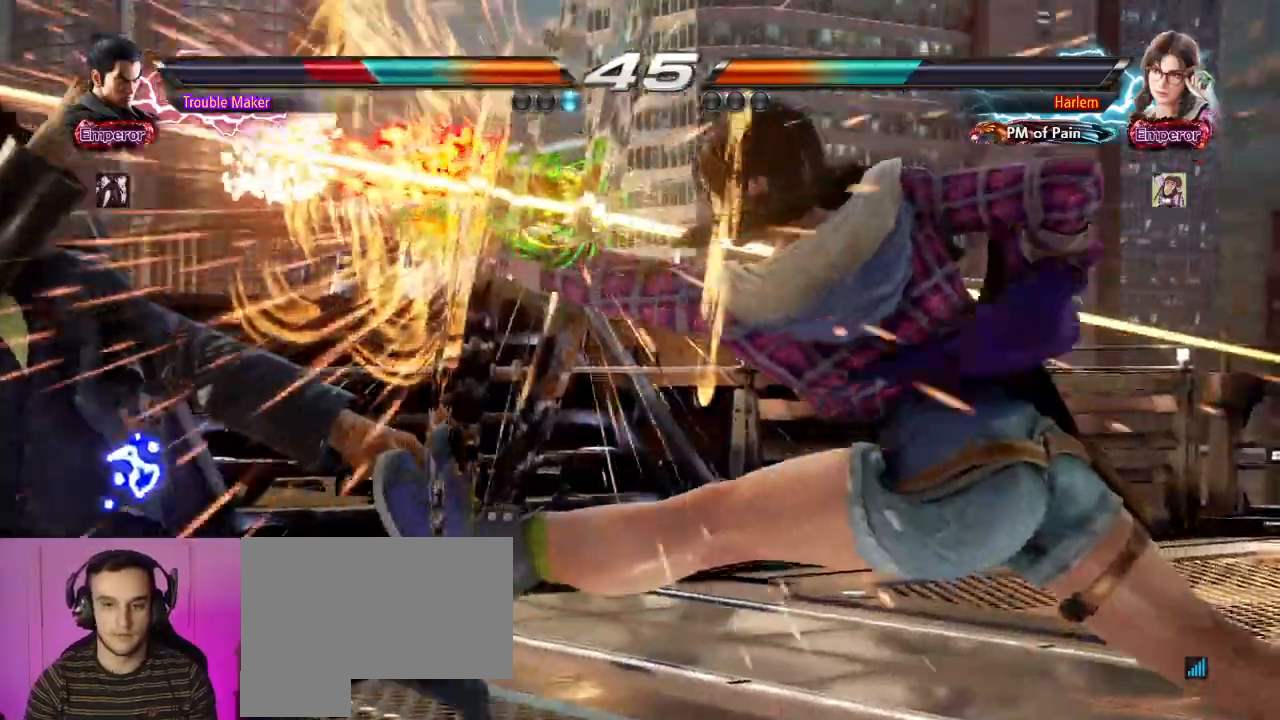
{"dt_ms": 500, "buttons": [], "left_stick": "left", "events": []}
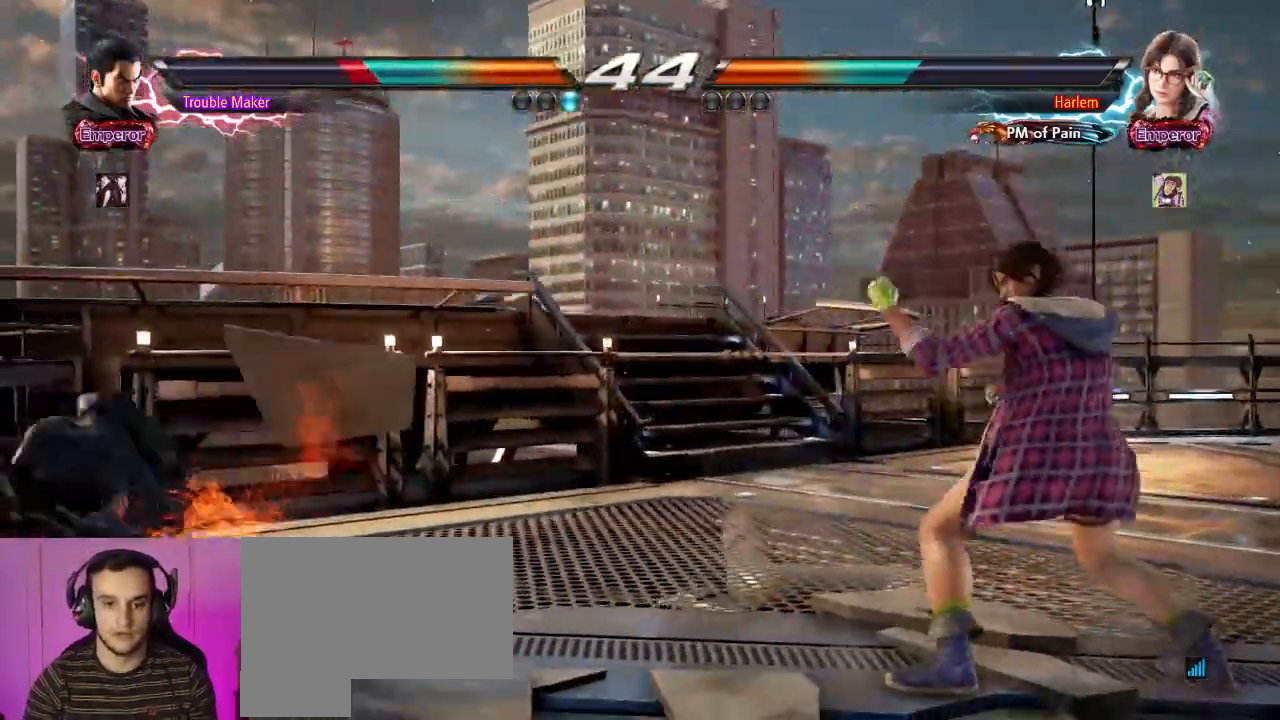
{"dt_ms": 500, "buttons": [], "left_stick": "right", "events": [[17, "left_stick", "center"], [300, "left_stick", "right"]]}
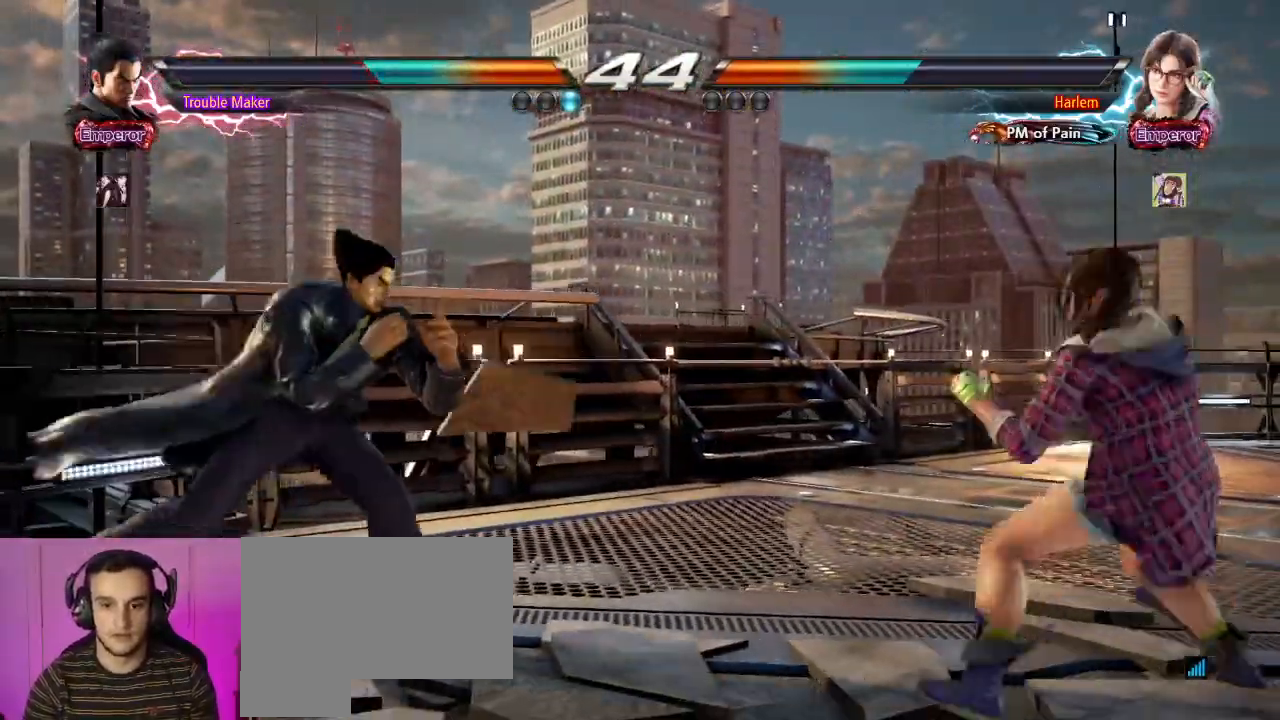
{"dt_ms": 500, "buttons": [], "left_stick": "left", "events": [[100, "SQUARE", "down"], [117, "left_stick", "center"], [183, "SQUARE", "up"], [417, "left_stick", "left"]]}
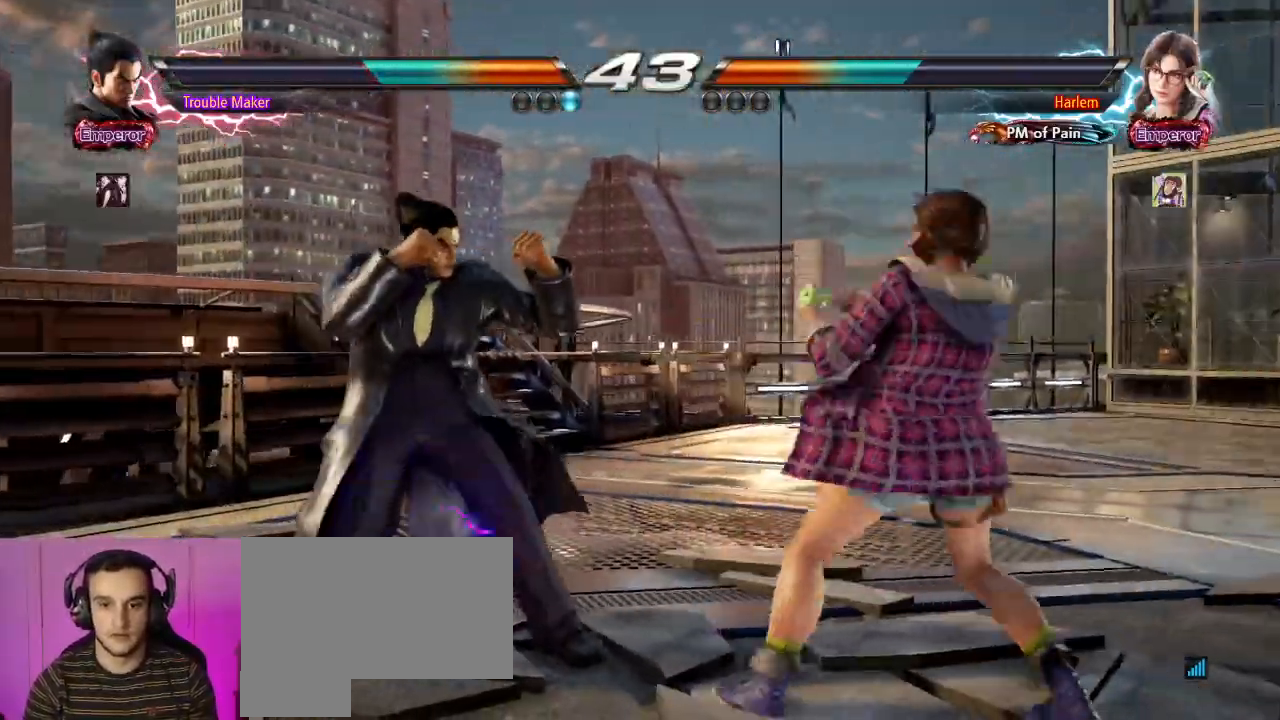
{"dt_ms": 500, "buttons": [], "left_stick": "left", "events": [[17, "left_stick", "center"], [83, "left_stick", "left"], [333, "left_stick", "center"], [400, "left_stick", "left"]]}